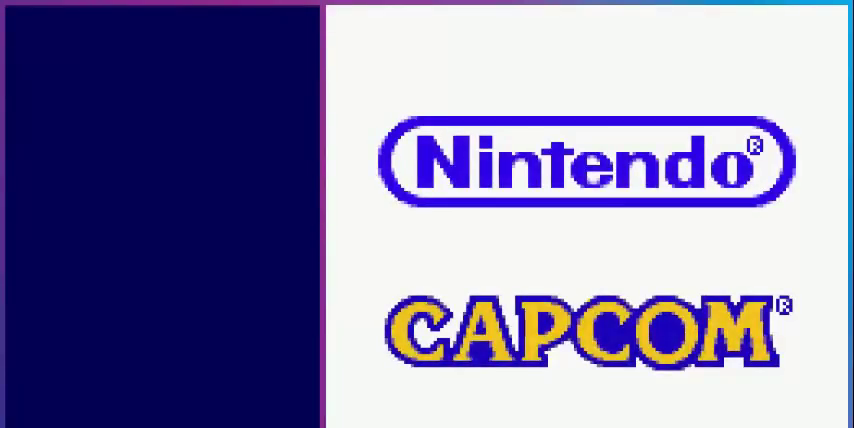
Gameplay with a controller (Nintendo layout); each line is a JSON object with the inputs held at the frame after it. "events" lists button and stick changes between this image and that frame as [ms after this image, input, new state], when the widget could be followed in between. Not read: L3 R3.
{"buttons": [], "events": [[280, "A", "down"], [480, "A", "up"]]}
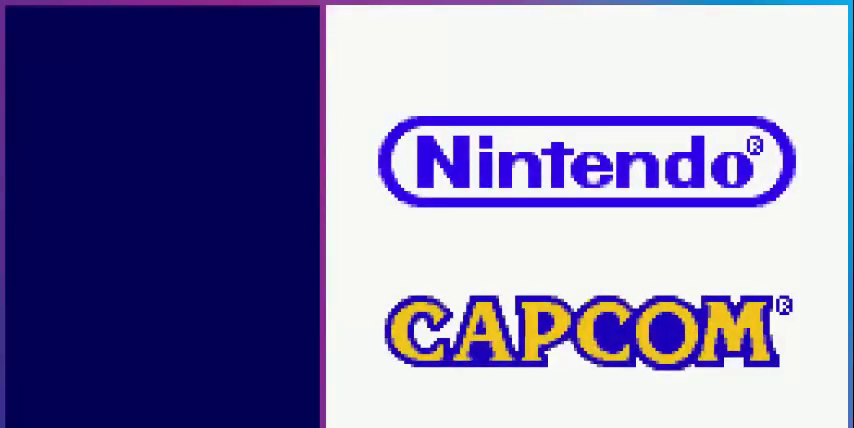
{"buttons": [], "events": [[40, "START", "down"], [200, "START", "up"]]}
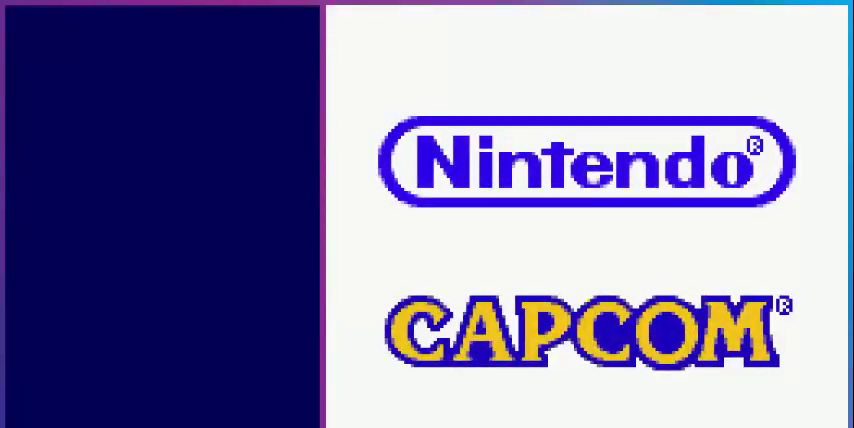
{"buttons": ["START"], "events": [[80, "START", "down"], [200, "START", "up"], [280, "START", "down"], [400, "START", "up"], [480, "START", "down"]]}
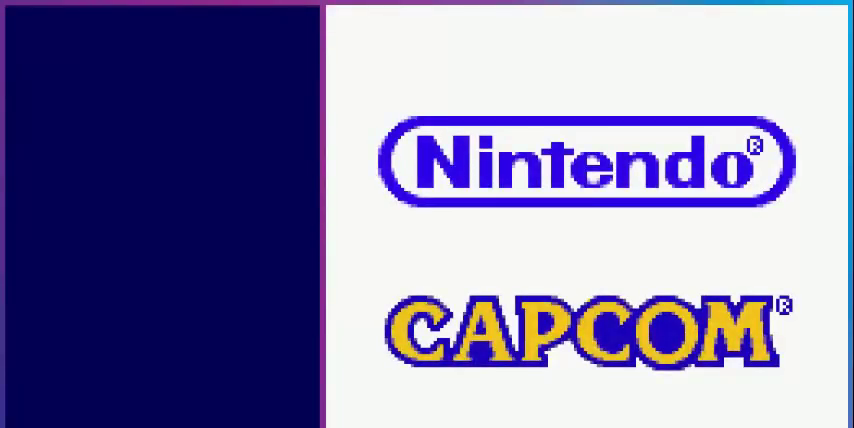
{"buttons": [], "events": [[80, "START", "up"], [200, "START", "down"], [280, "START", "up"], [360, "START", "down"], [440, "START", "up"]]}
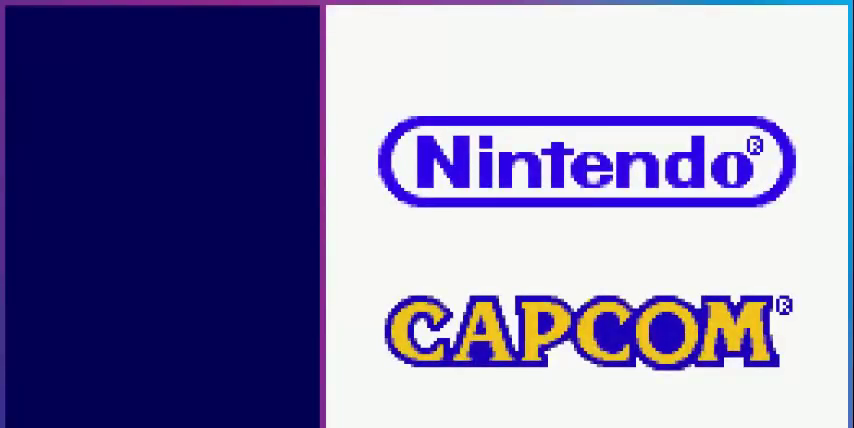
{"buttons": [], "events": [[40, "START", "down"], [120, "START", "up"], [200, "START", "down"], [280, "START", "up"], [400, "START", "down"], [480, "START", "up"]]}
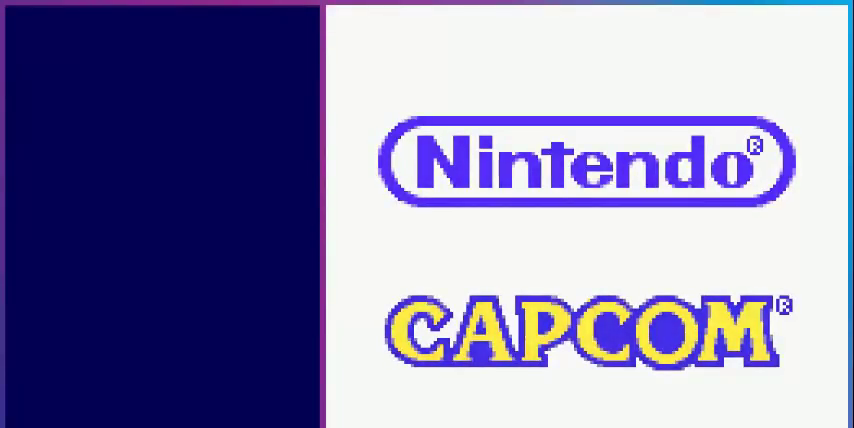
{"buttons": [], "events": [[400, "START", "down"], [520, "START", "up"]]}
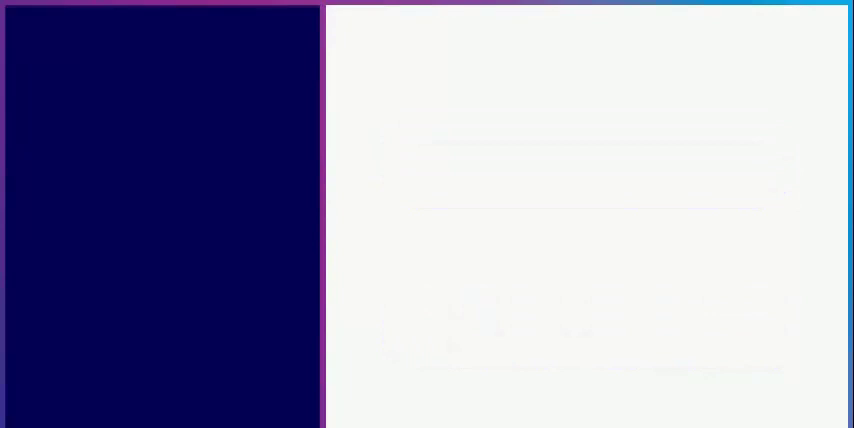
{"buttons": [], "events": [[80, "START", "down"], [160, "START", "up"], [360, "START", "down"], [480, "START", "up"]]}
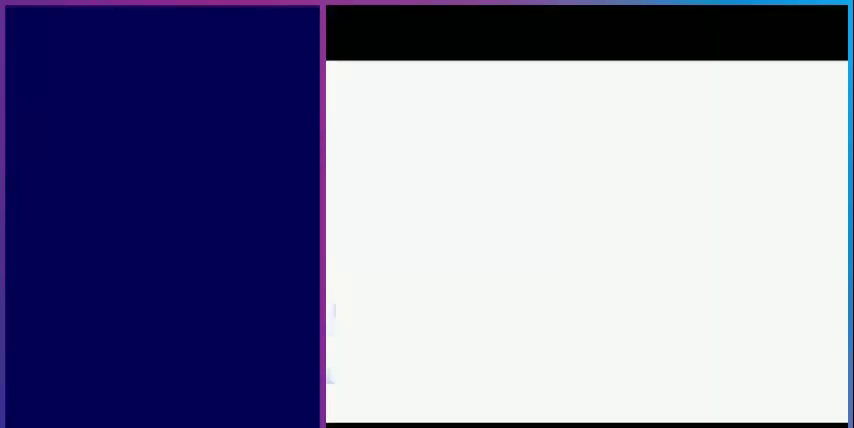
{"buttons": [], "events": [[80, "START", "down"], [200, "START", "up"]]}
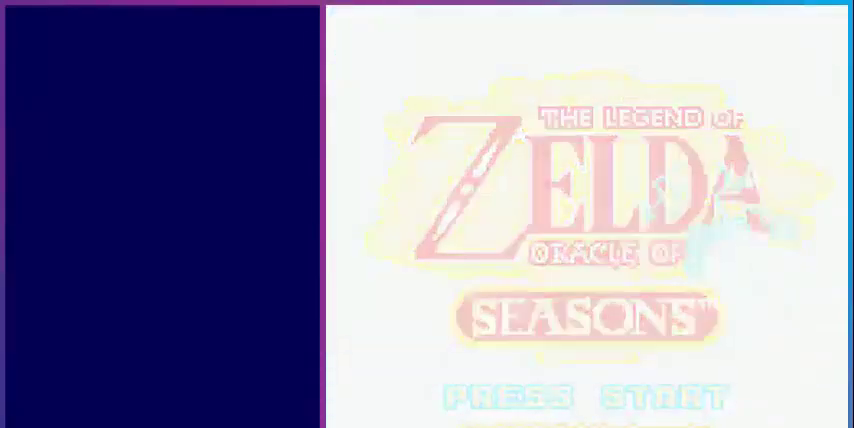
{"buttons": [], "events": []}
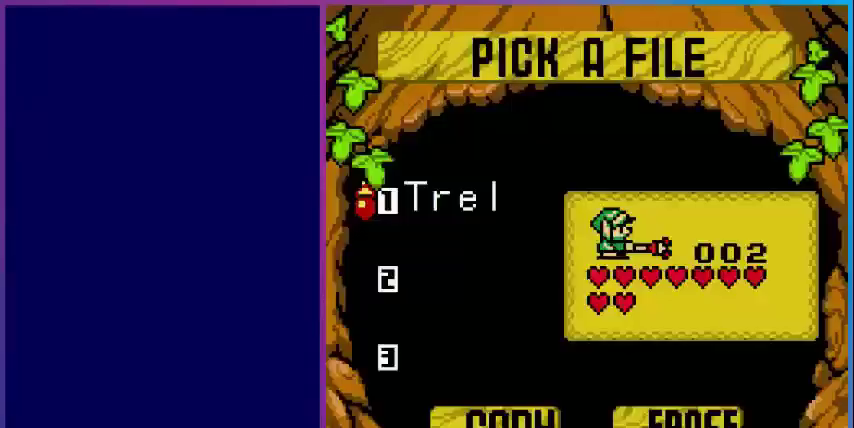
{"buttons": [], "events": []}
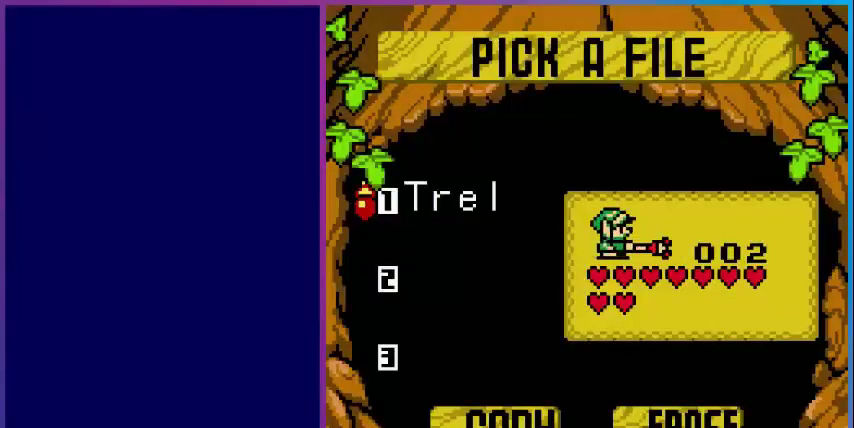
{"buttons": ["A"], "events": [[80, "A", "down"], [240, "A", "up"], [480, "A", "down"]]}
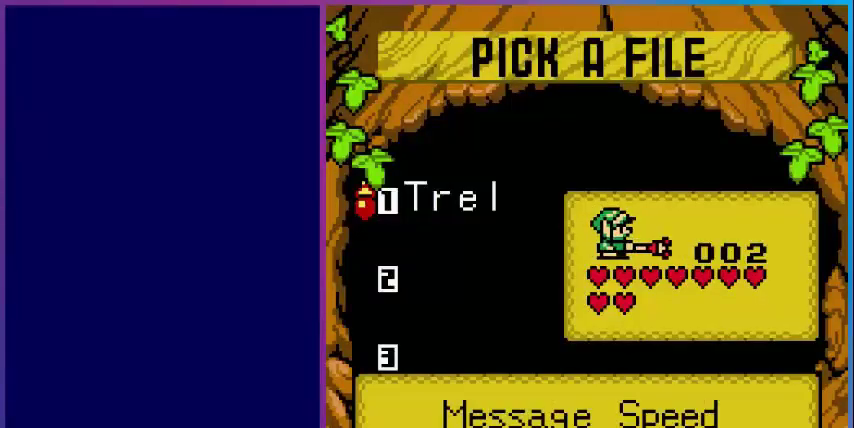
{"buttons": [], "events": [[80, "A", "up"]]}
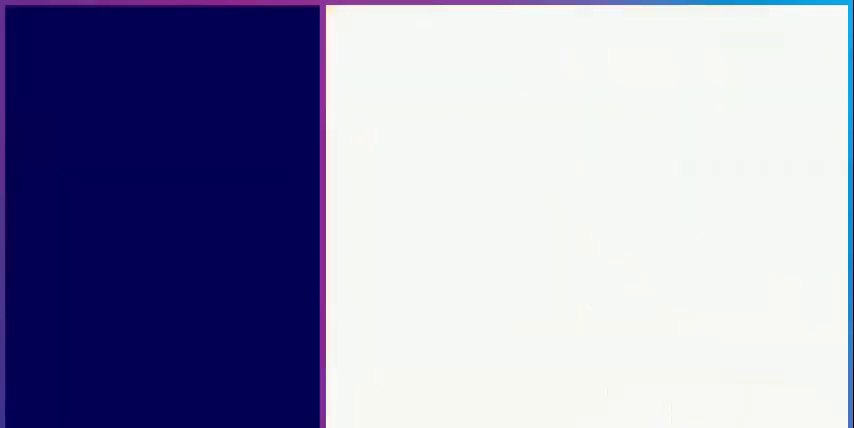
{"buttons": ["DPAD_UP"], "events": [[440, "DPAD_UP", "down"]]}
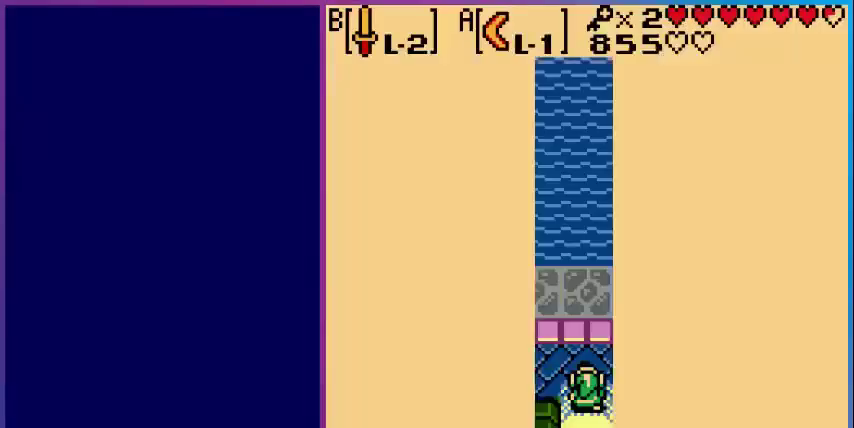
{"buttons": ["DPAD_UP"], "events": []}
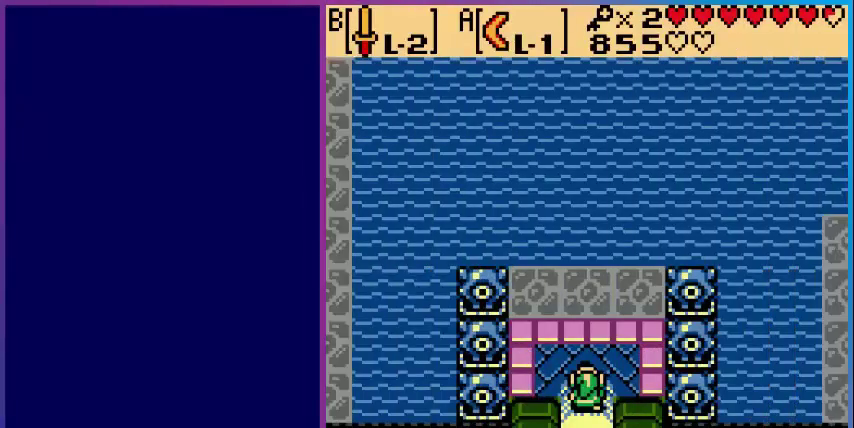
{"buttons": ["DPAD_UP"], "events": []}
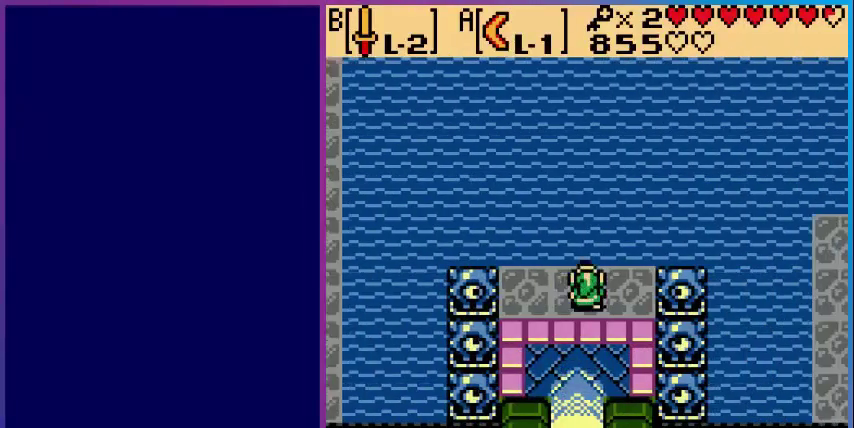
{"buttons": ["DPAD_RIGHT"], "events": [[520, "DPAD_RIGHT", "down"], [520, "DPAD_UP", "up"]]}
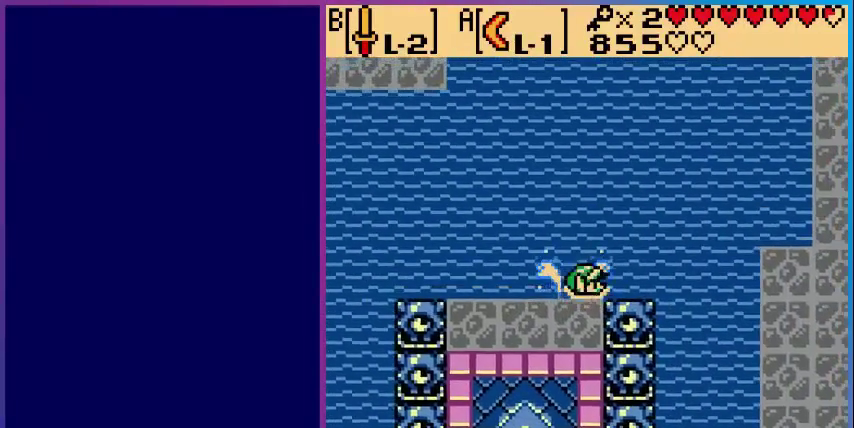
{"buttons": ["A", "DPAD_RIGHT"], "events": [[280, "A", "down"]]}
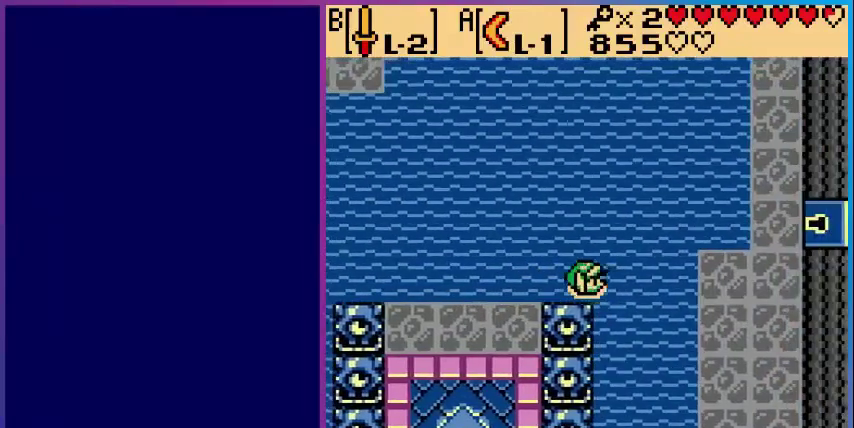
{"buttons": ["A", "DPAD_RIGHT"], "events": [[120, "A", "up"], [360, "A", "down"]]}
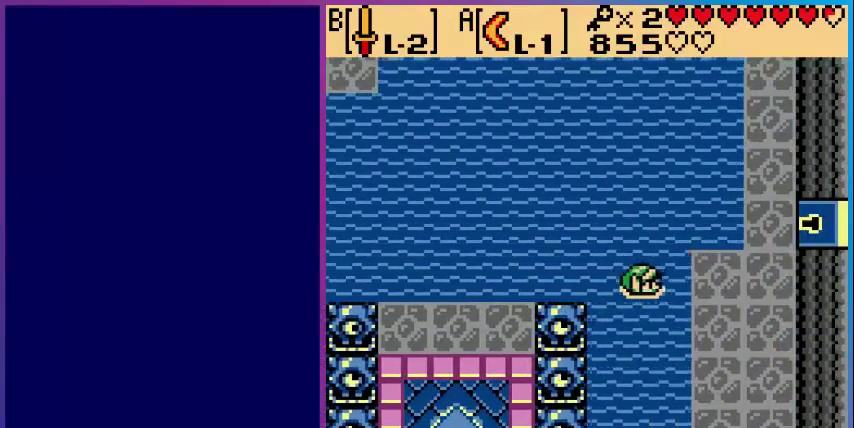
{"buttons": ["DPAD_RIGHT"], "events": [[320, "A", "up"]]}
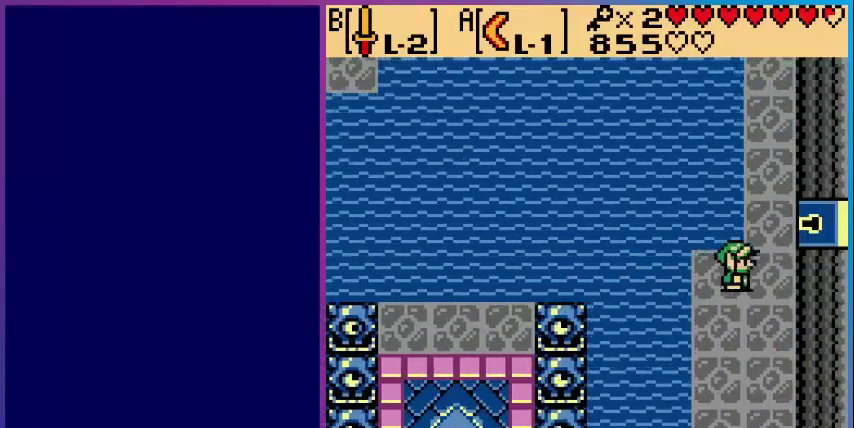
{"buttons": ["DPAD_RIGHT"], "events": [[120, "DPAD_UP", "down"], [400, "DPAD_UP", "up"]]}
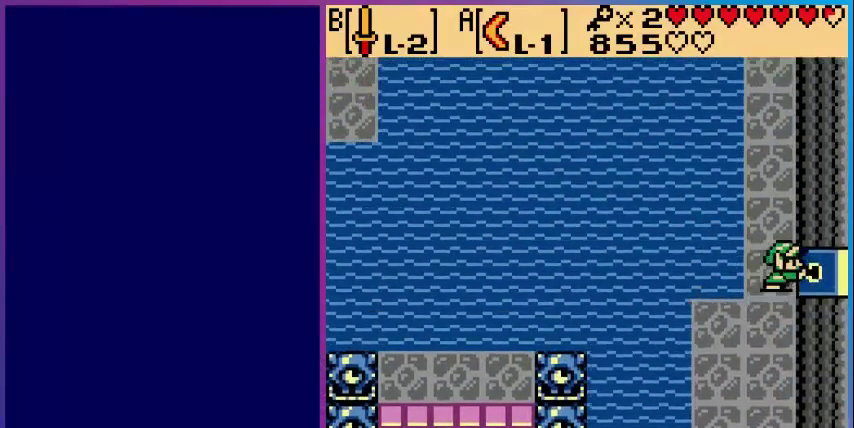
{"buttons": ["DPAD_RIGHT"], "events": []}
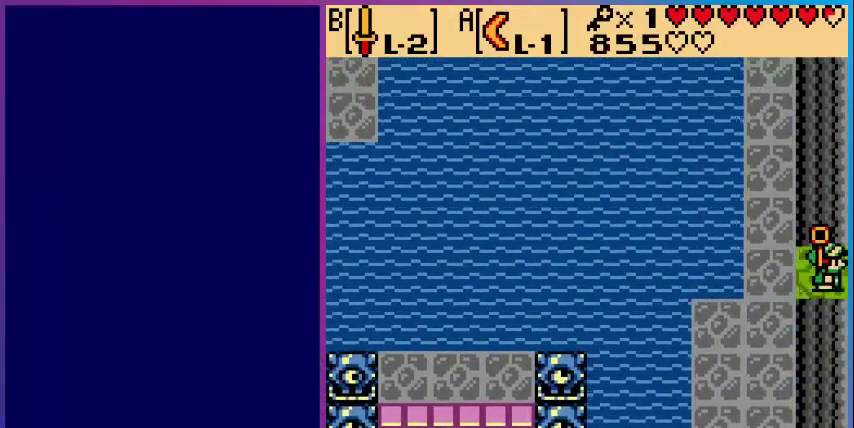
{"buttons": [], "events": [[360, "DPAD_RIGHT", "up"]]}
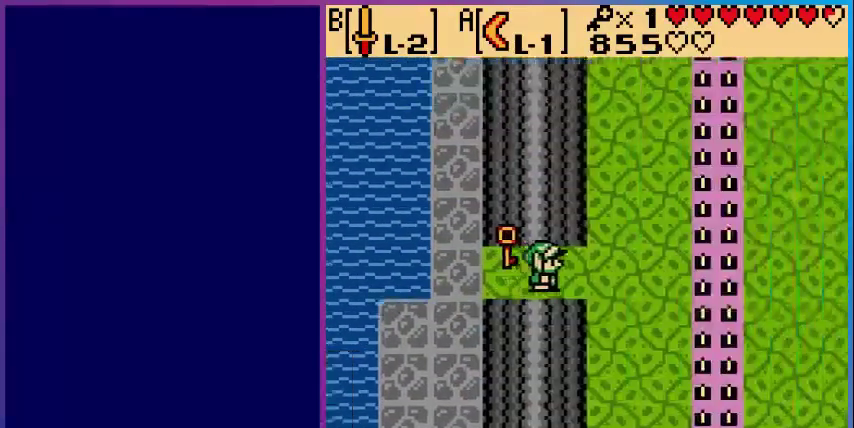
{"buttons": ["DPAD_RIGHT"], "events": [[80, "DPAD_RIGHT", "down"]]}
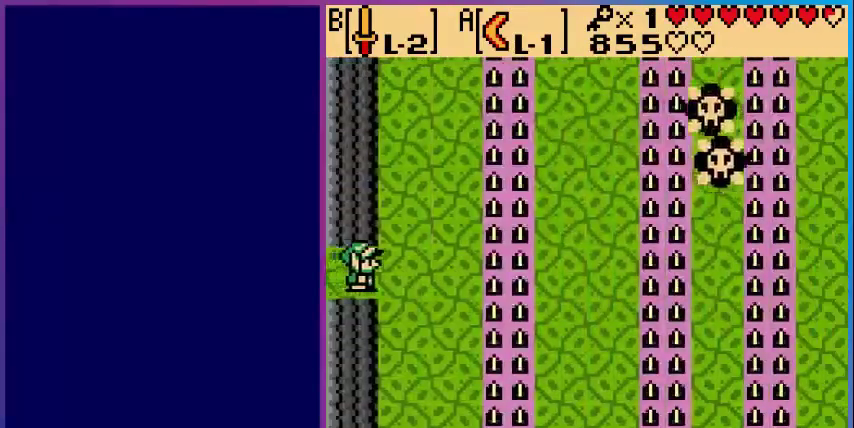
{"buttons": [], "events": [[160, "START", "down"], [200, "DPAD_RIGHT", "up"], [280, "START", "up"]]}
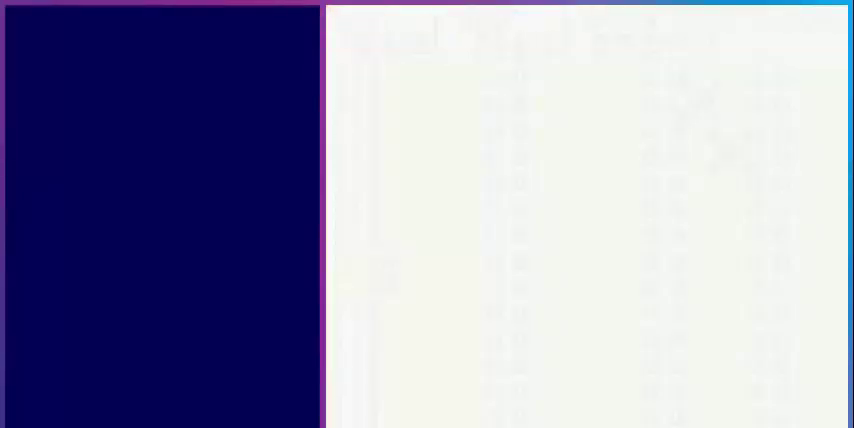
{"buttons": [], "events": []}
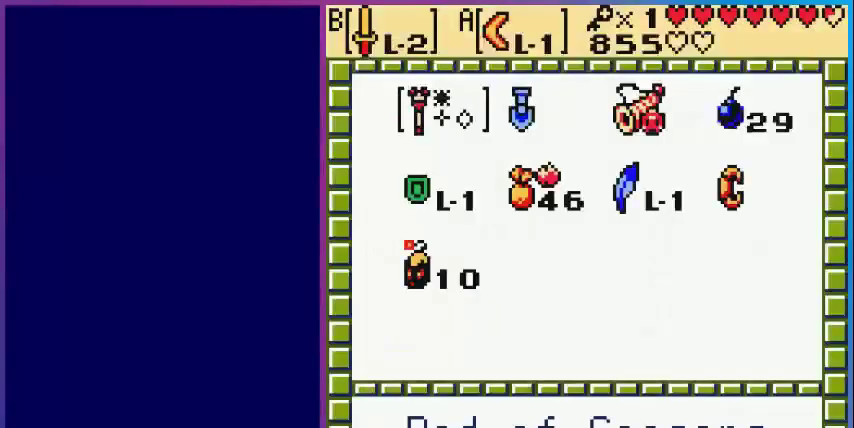
{"buttons": [], "events": [[200, "DPAD_RIGHT", "down"], [320, "DPAD_RIGHT", "up"], [400, "DPAD_RIGHT", "down"], [480, "DPAD_RIGHT", "up"]]}
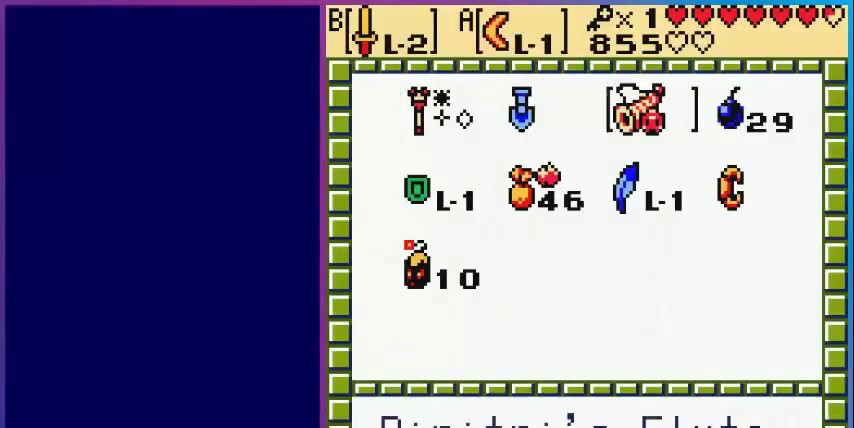
{"buttons": [], "events": [[80, "DPAD_RIGHT", "down"], [200, "DPAD_RIGHT", "up"]]}
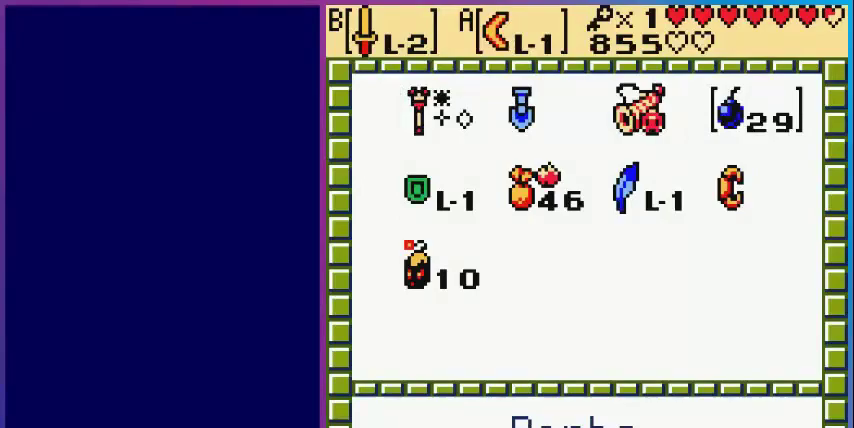
{"buttons": ["DPAD_DOWN"], "events": [[80, "B", "down"], [240, "B", "up"], [280, "DPAD_LEFT", "down"], [400, "DPAD_LEFT", "up"], [480, "DPAD_DOWN", "down"]]}
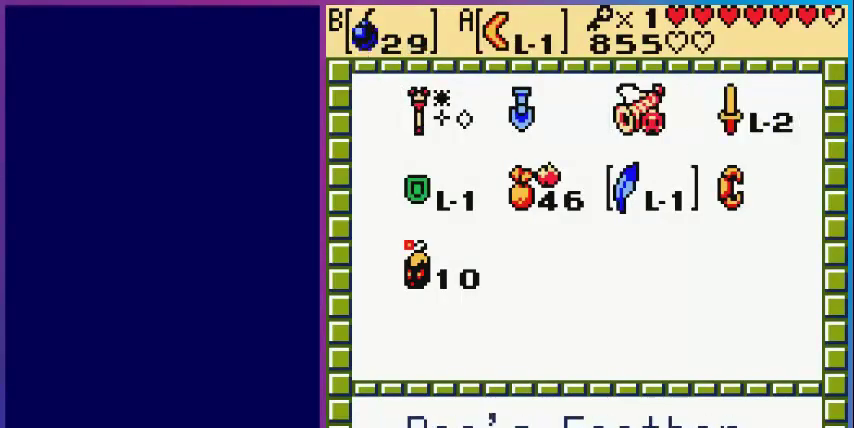
{"buttons": [], "events": [[80, "DPAD_DOWN", "up"], [120, "A", "down"], [280, "A", "up"], [280, "START", "down"], [360, "START", "up"]]}